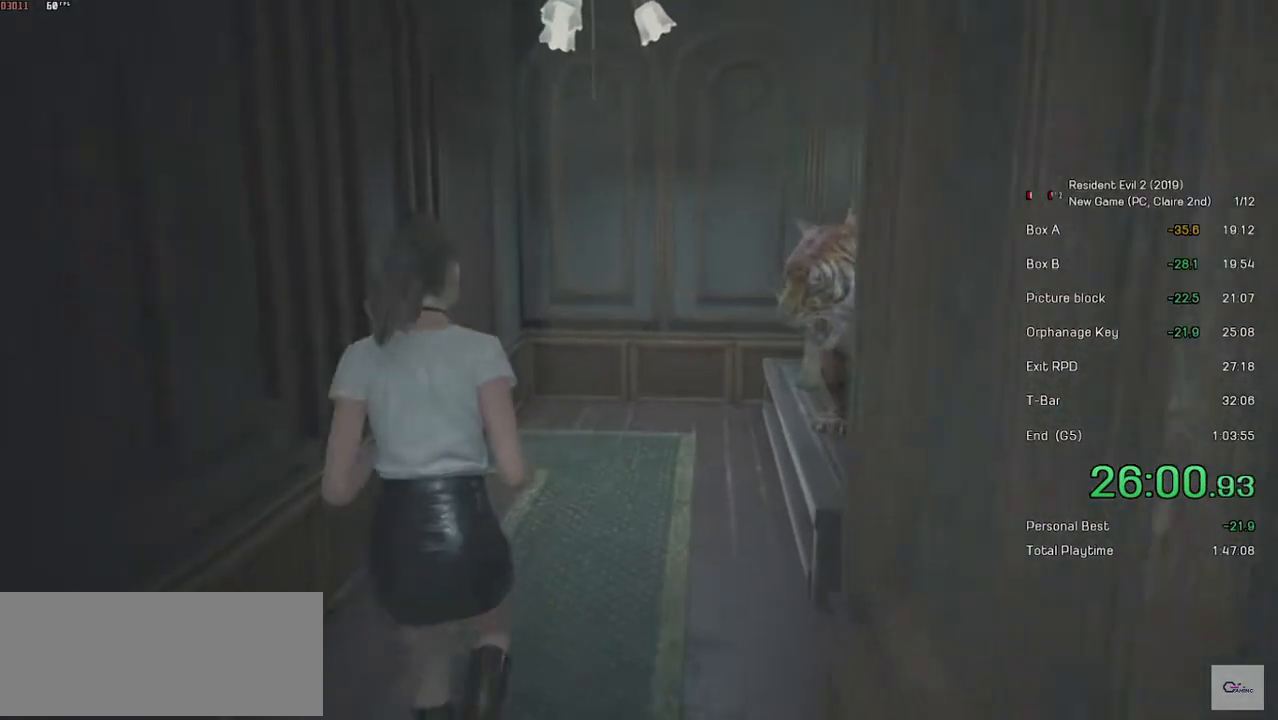
Gameplay with keyboard and mouse; each line is a JSON object with the keys and mouse buttons held at the frame after it. "events" lists presses ("down") and releases ("up") of "a", "ctrl", "d", "e", "f", "q", "r", "s", "shift", "space", "tab", "w", "mouse_left", "mouse_wheel" and "mouse_right" between this image and that frame as [ms after this image, input, new state], when the widget could be followed in between. "mouse_left", "mouse_wheel", "mouse_right" = the "left", "wheel", "right" buttons of the "mouse" list. No other keys are recorded. "wheel" means that the mouse wheel is clicked or scrolled. Mouse movement is not recorded.
{"keys": ["shift", "w"], "mouse": [], "events": []}
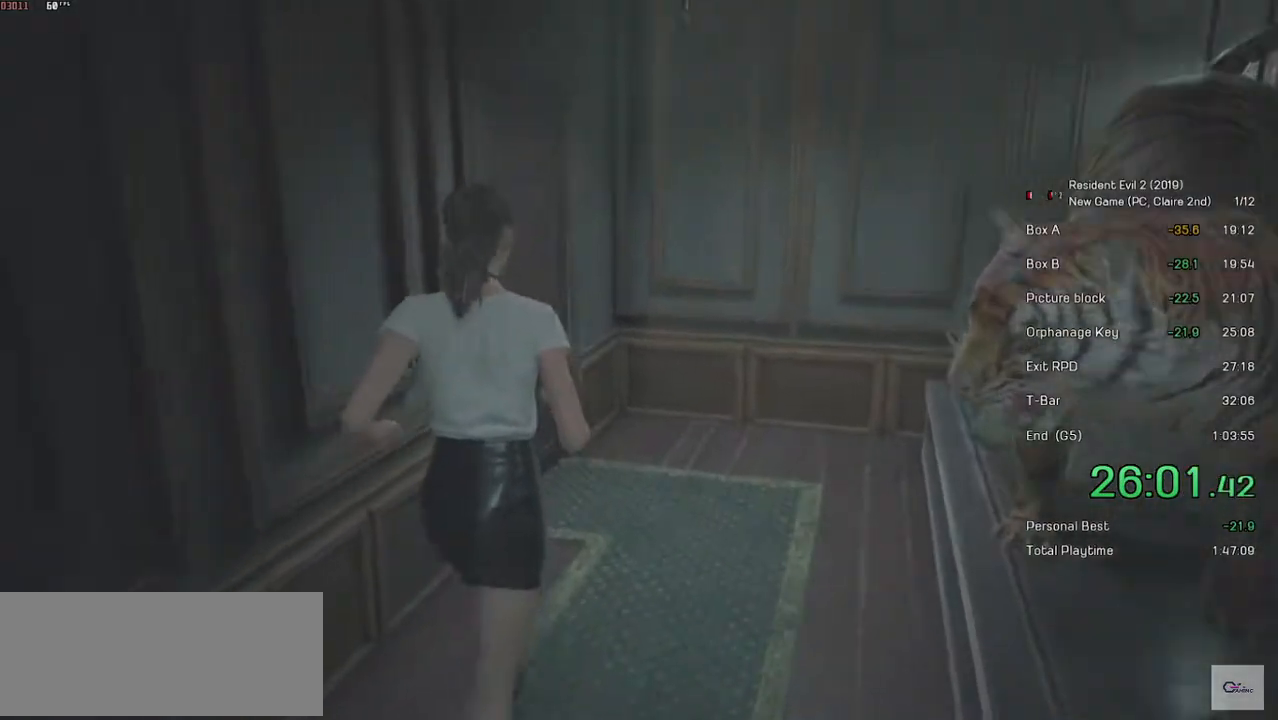
{"keys": ["shift", "w"], "mouse": [], "events": []}
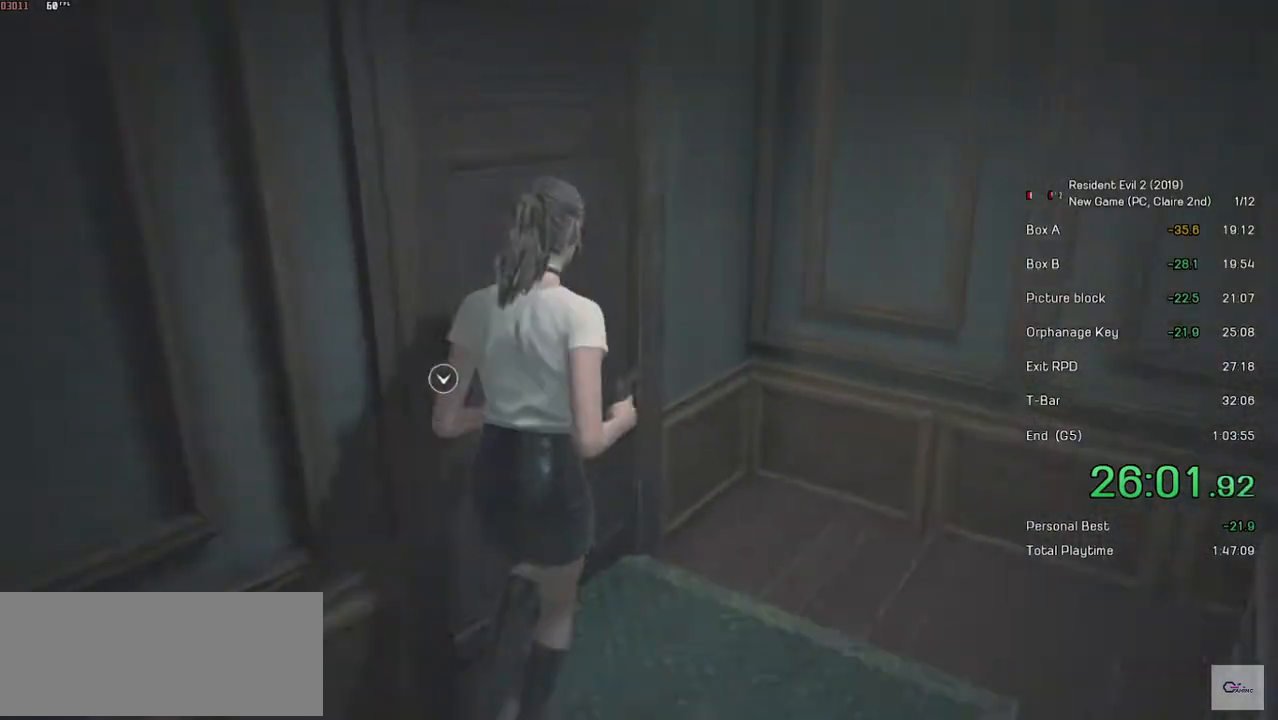
{"keys": ["shift", "w"], "mouse": [], "events": [[83, "mouse_left", "down"], [233, "mouse_left", "up"]]}
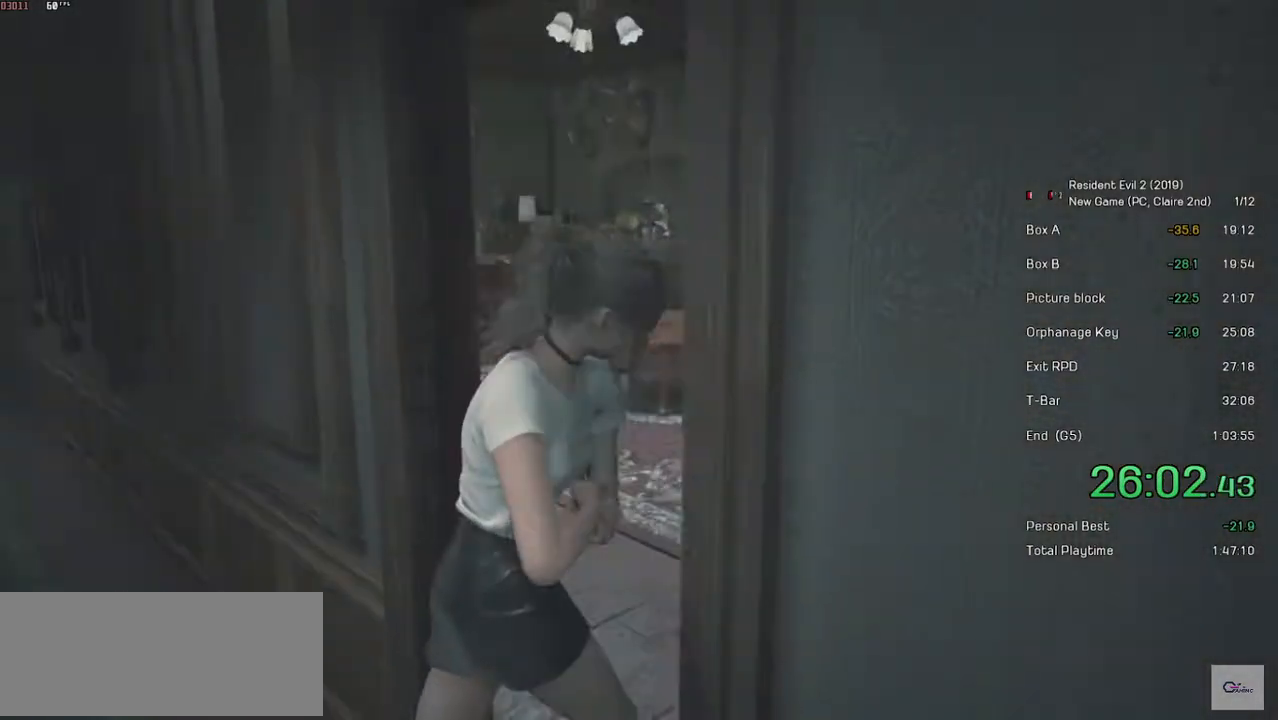
{"keys": ["shift", "w"], "mouse": [], "events": []}
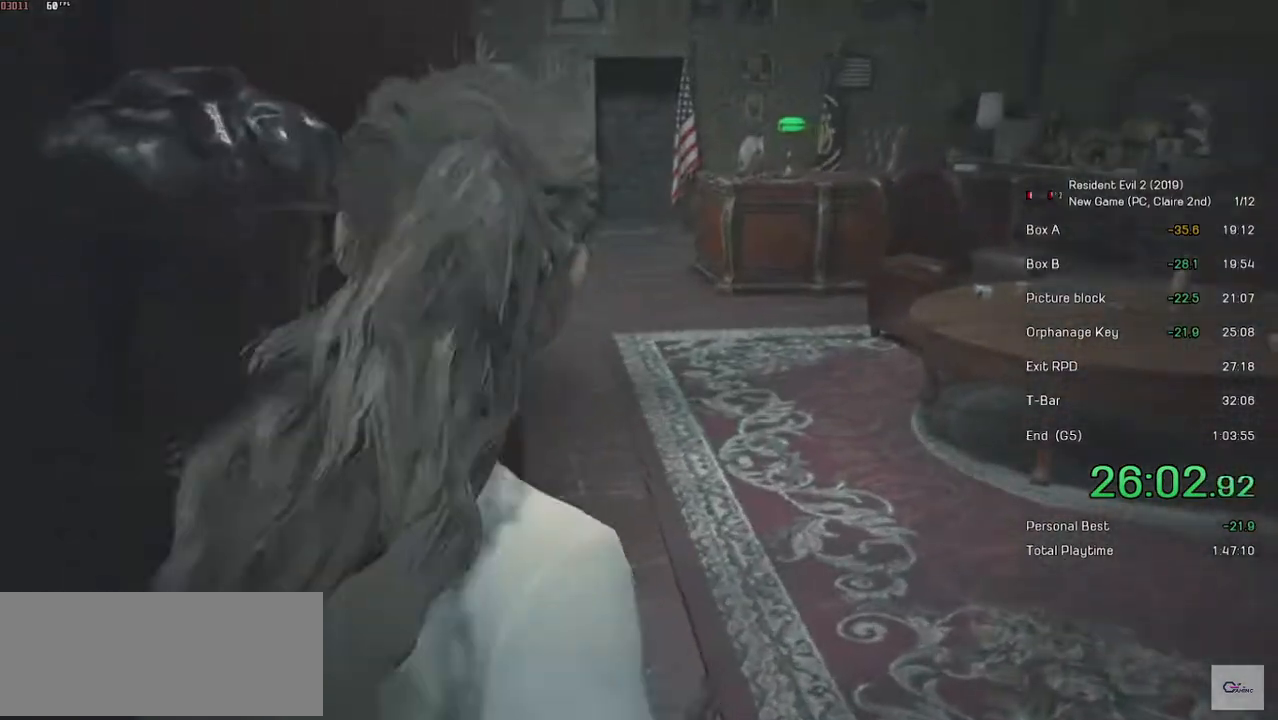
{"keys": ["shift", "w"], "mouse": [], "events": []}
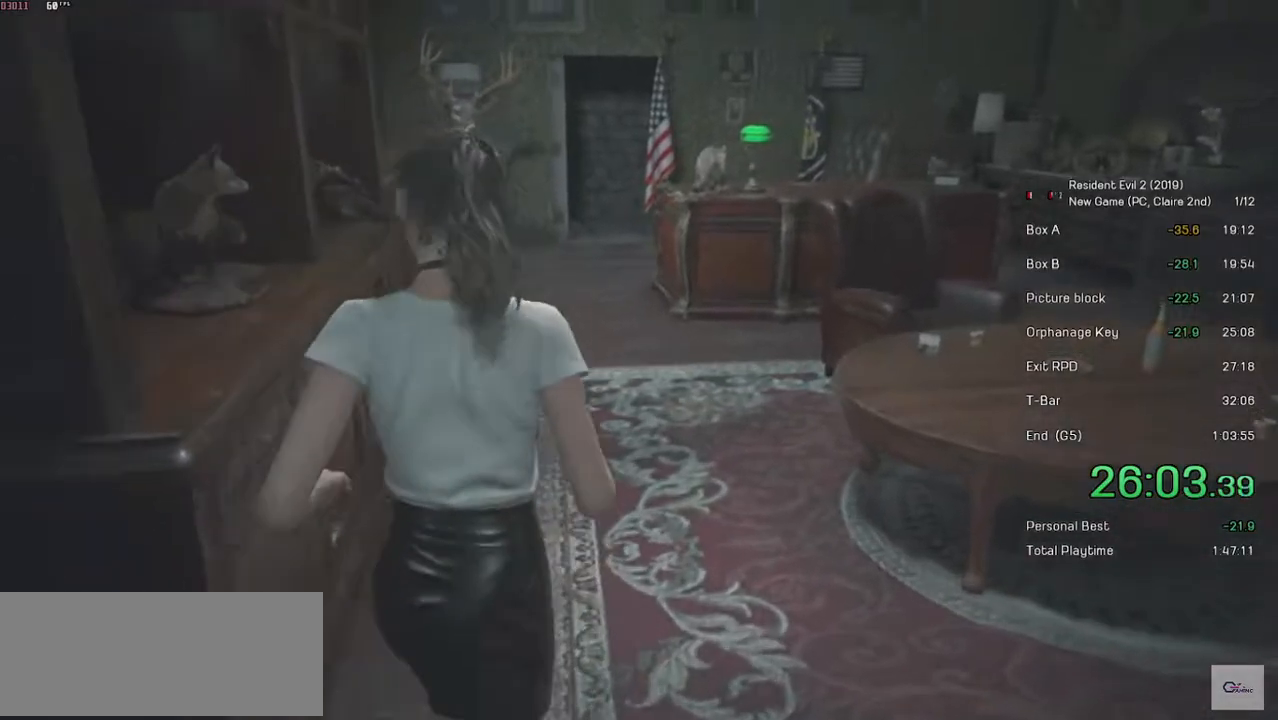
{"keys": ["shift", "w"], "mouse": [], "events": []}
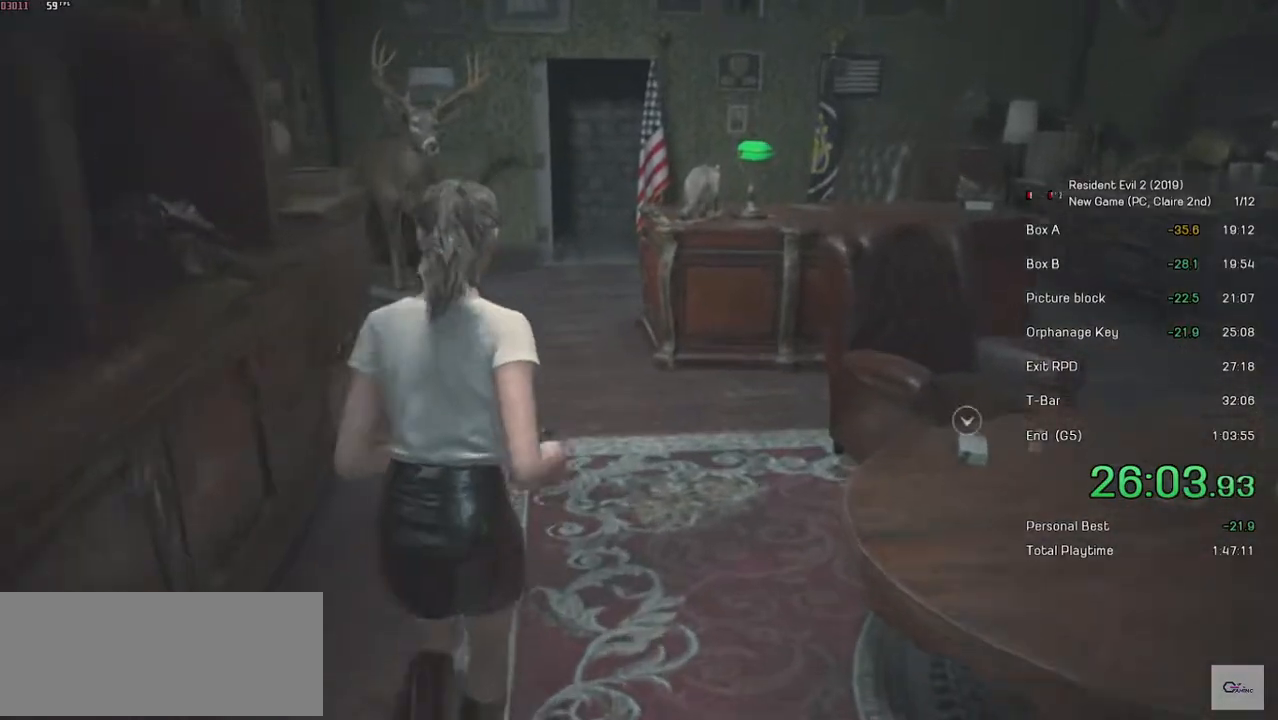
{"keys": ["shift", "w"], "mouse": [], "events": []}
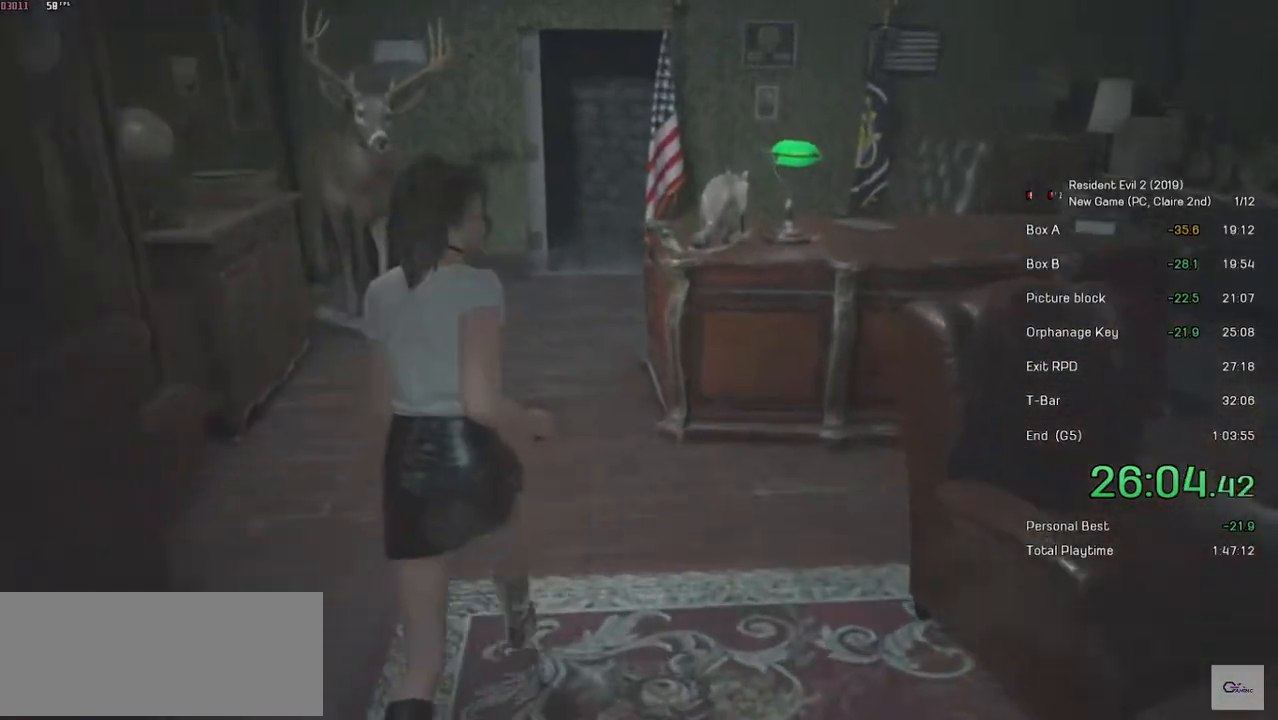
{"keys": ["shift", "w"], "mouse": [], "events": []}
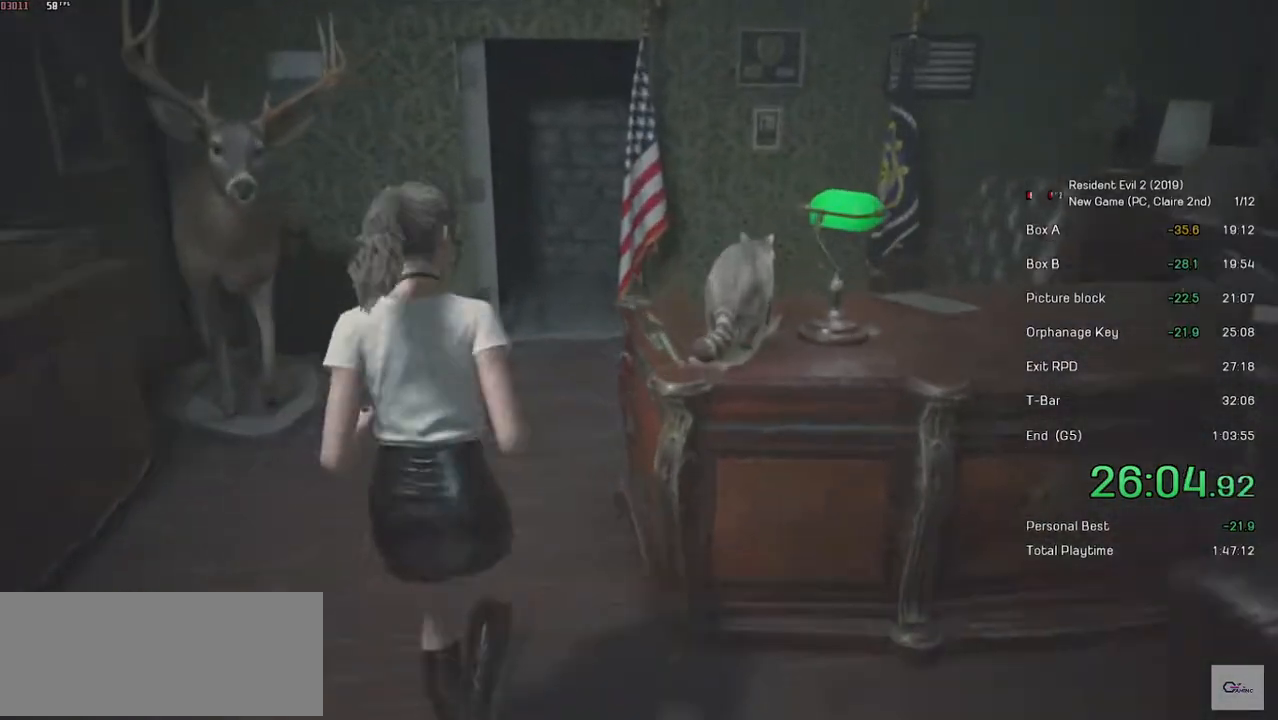
{"keys": [], "mouse": [], "events": [[183, "w", "up"], [217, "shift", "up"], [367, "tab", "down"], [483, "tab", "up"]]}
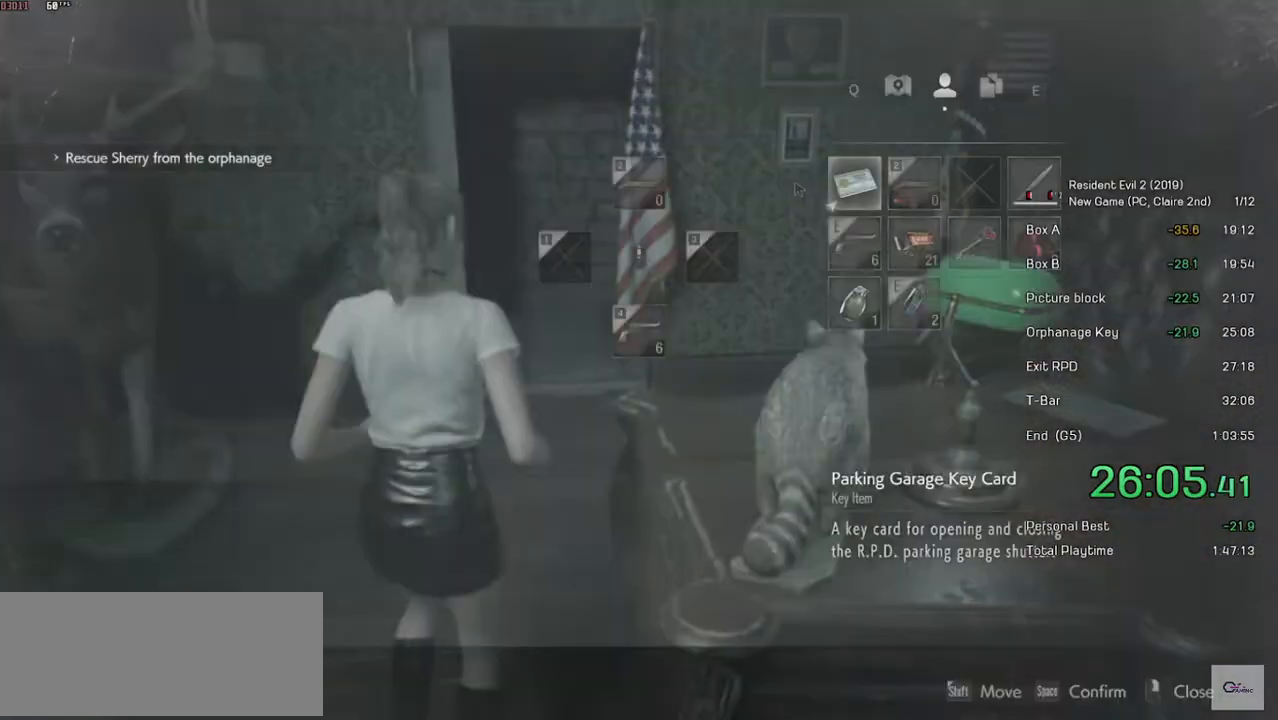
{"keys": ["shift", "w"], "mouse": [], "events": [[333, "mouse_right", "down"], [433, "mouse_right", "up"], [433, "shift", "down"], [433, "w", "down"]]}
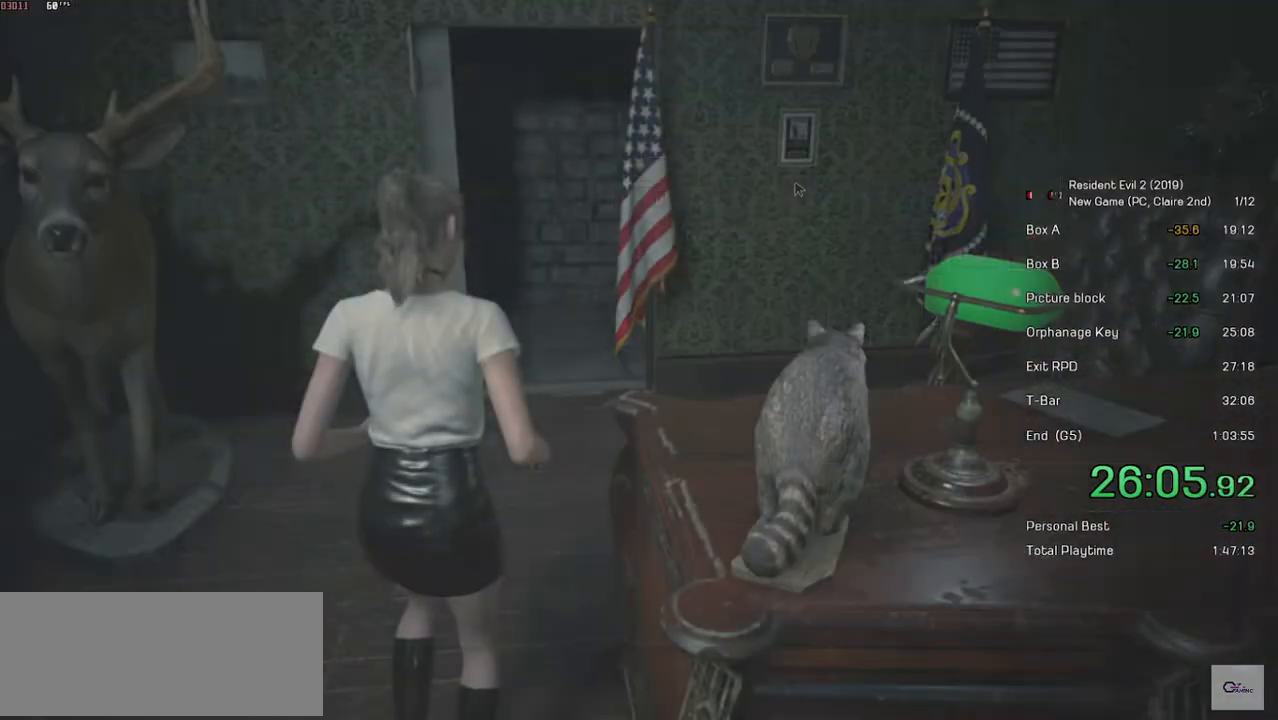
{"keys": ["shift", "w"], "mouse": [], "events": []}
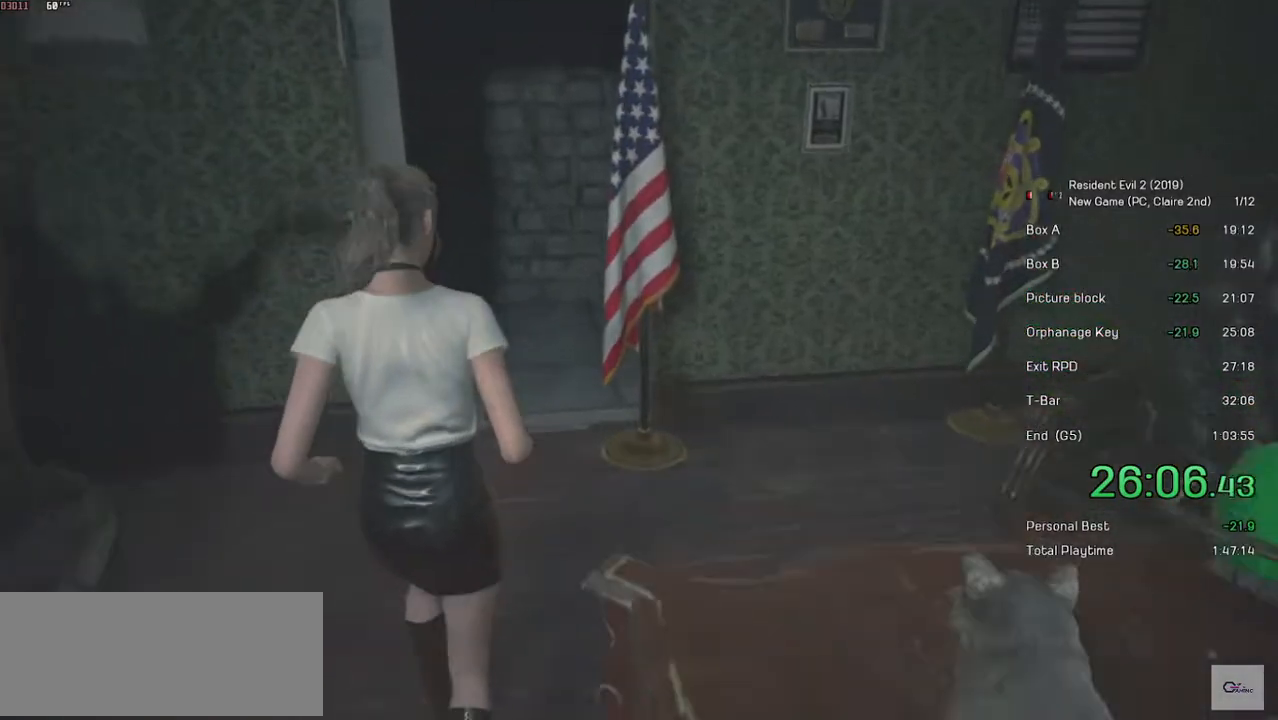
{"keys": ["shift", "w"], "mouse": [], "events": []}
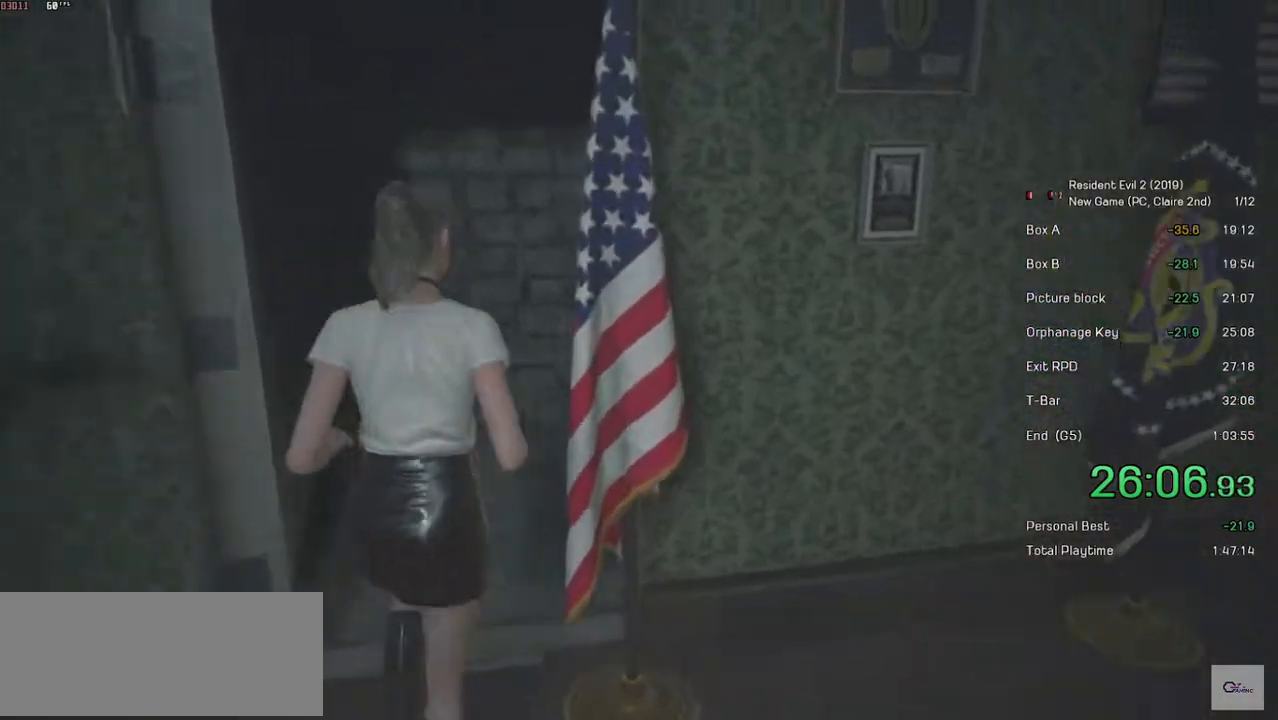
{"keys": ["shift", "w"], "mouse": [], "events": []}
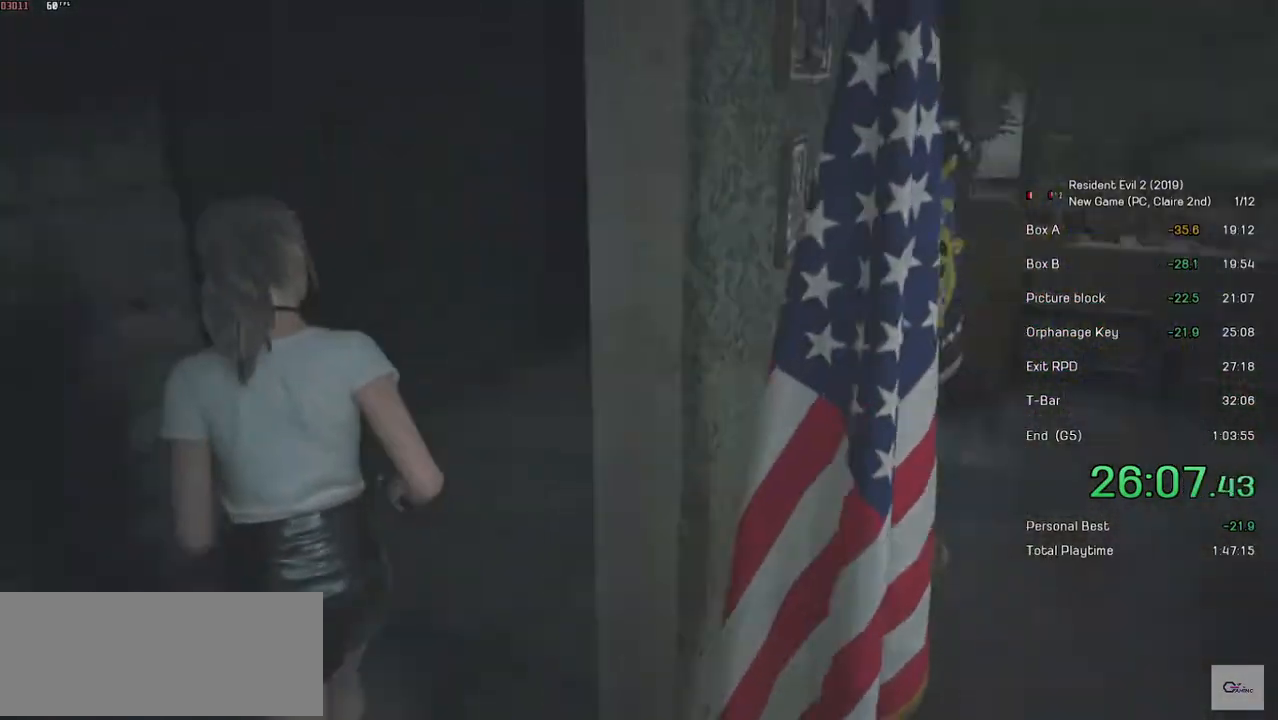
{"keys": ["shift", "w"], "mouse": [], "events": []}
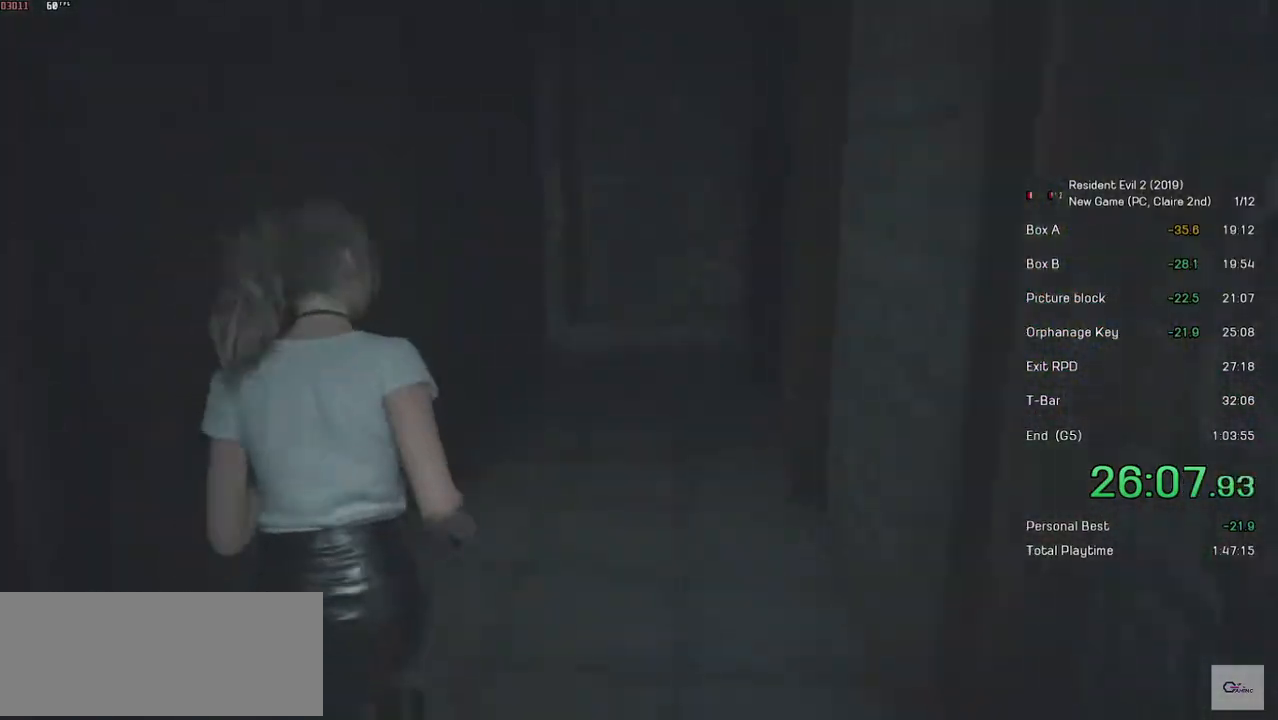
{"keys": ["shift", "w"], "mouse": [], "events": []}
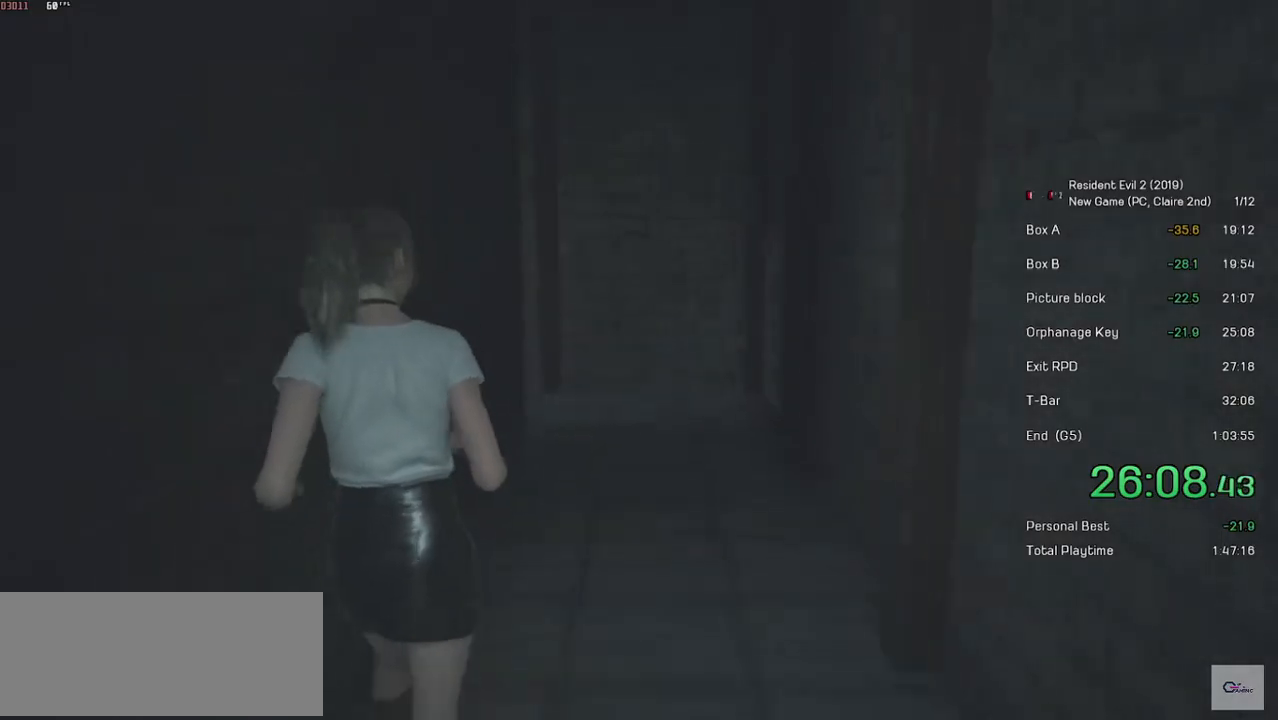
{"keys": ["shift", "w"], "mouse": [], "events": []}
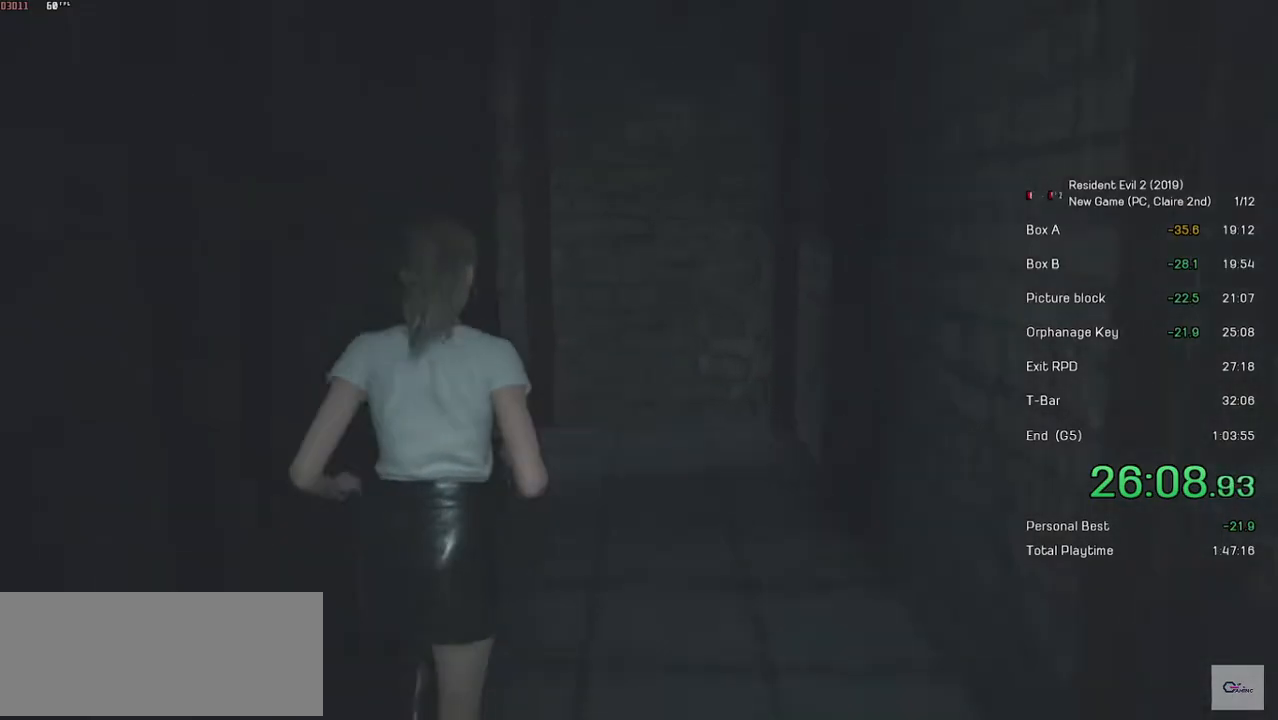
{"keys": ["shift", "w"], "mouse": [], "events": []}
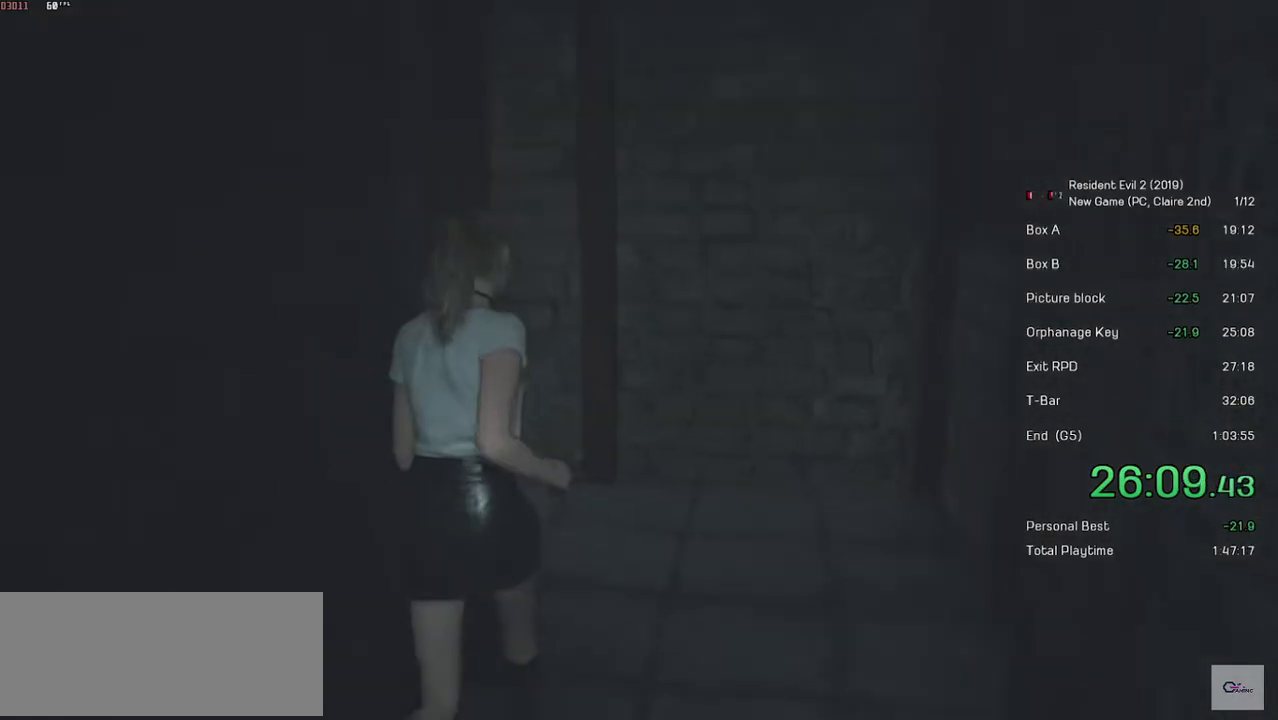
{"keys": ["shift", "w"], "mouse": [], "events": []}
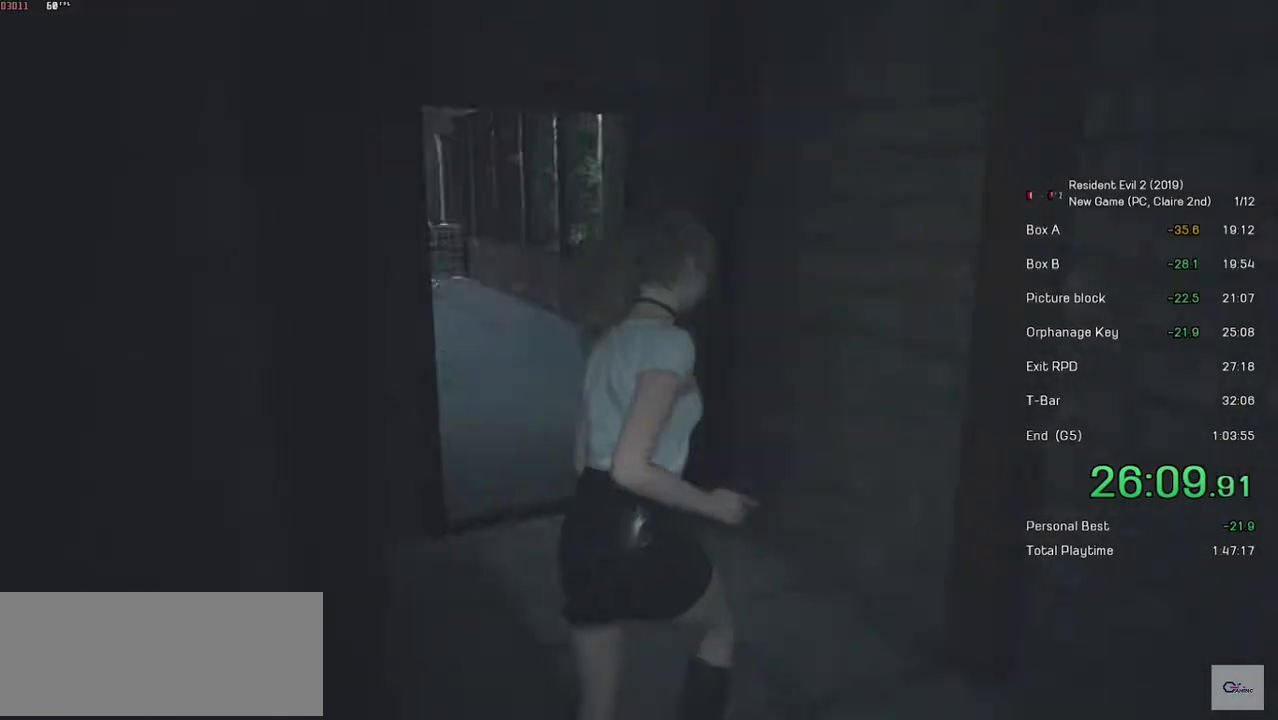
{"keys": ["shift", "w"], "mouse": [], "events": []}
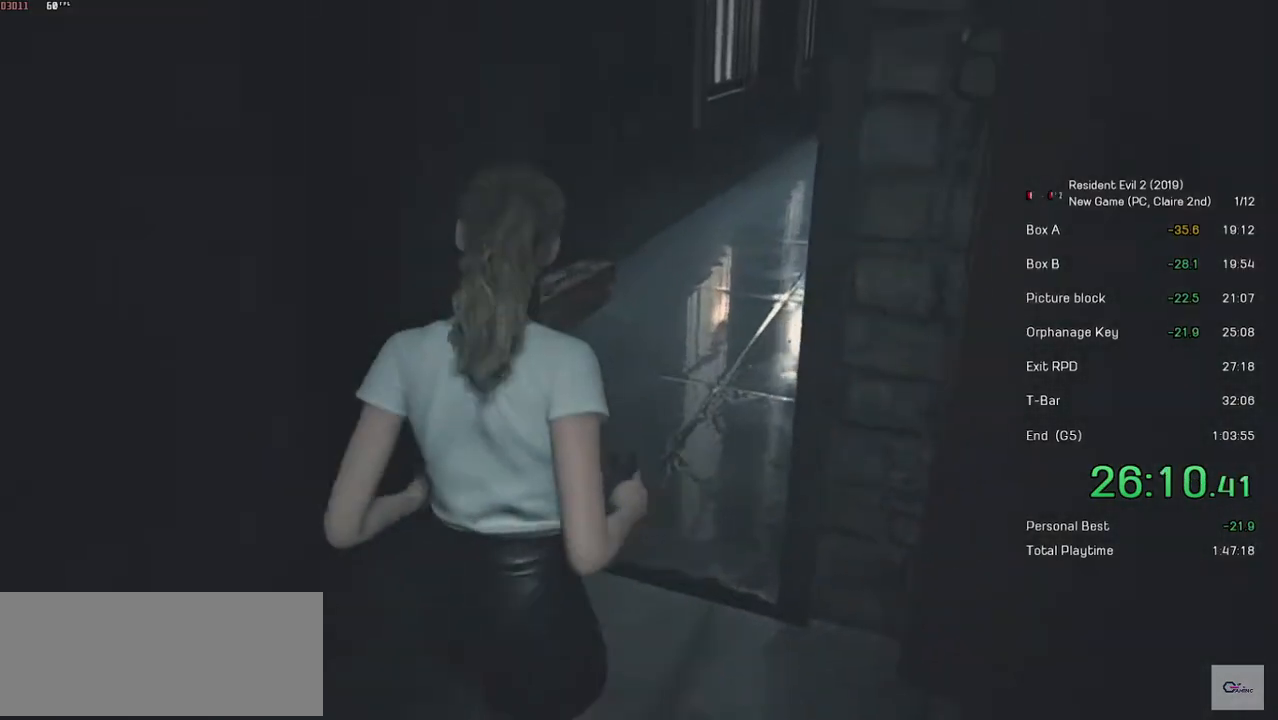
{"keys": ["shift", "w"], "mouse": [], "events": []}
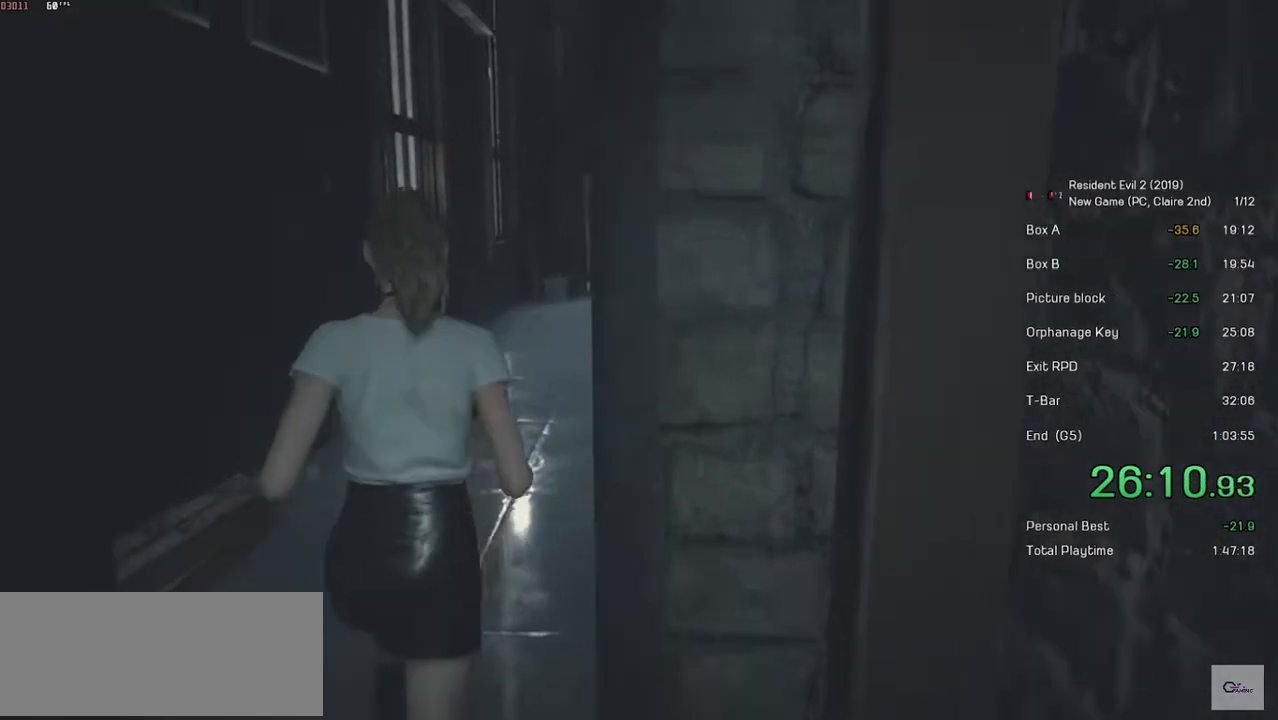
{"keys": ["shift", "w"], "mouse": [], "events": []}
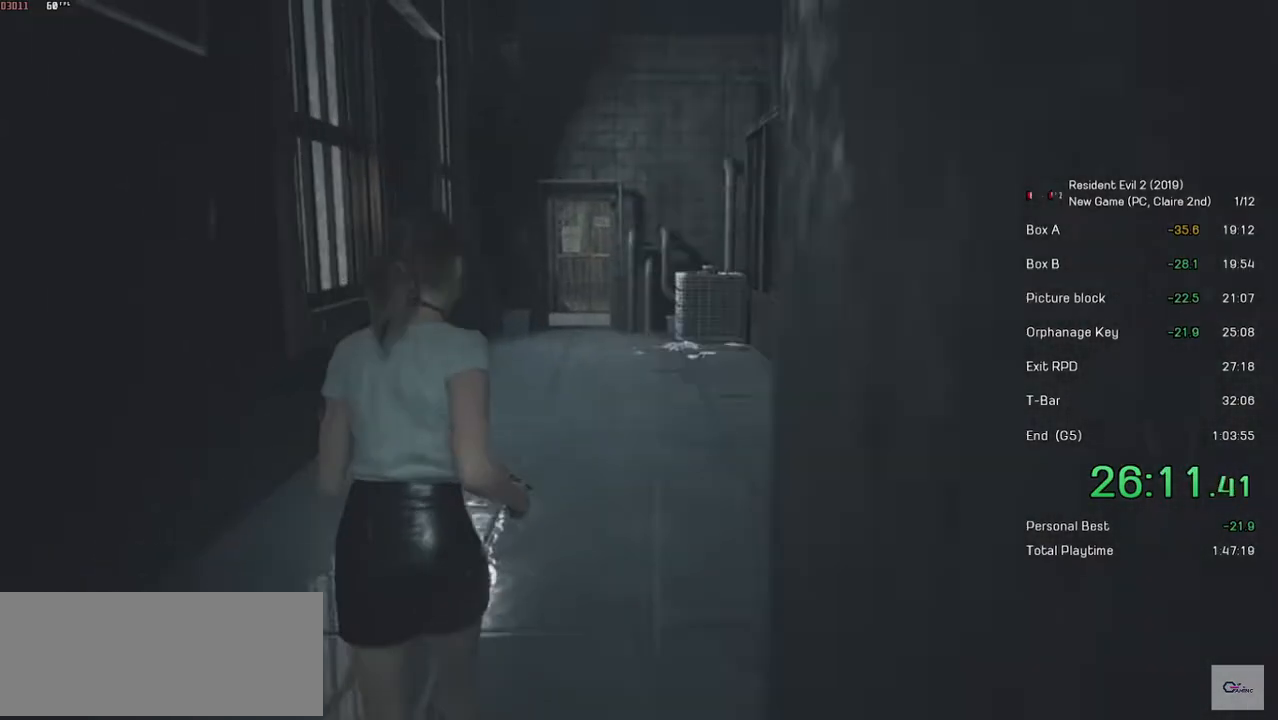
{"keys": [], "mouse": [], "events": [[83, "shift", "up"], [83, "w", "up"]]}